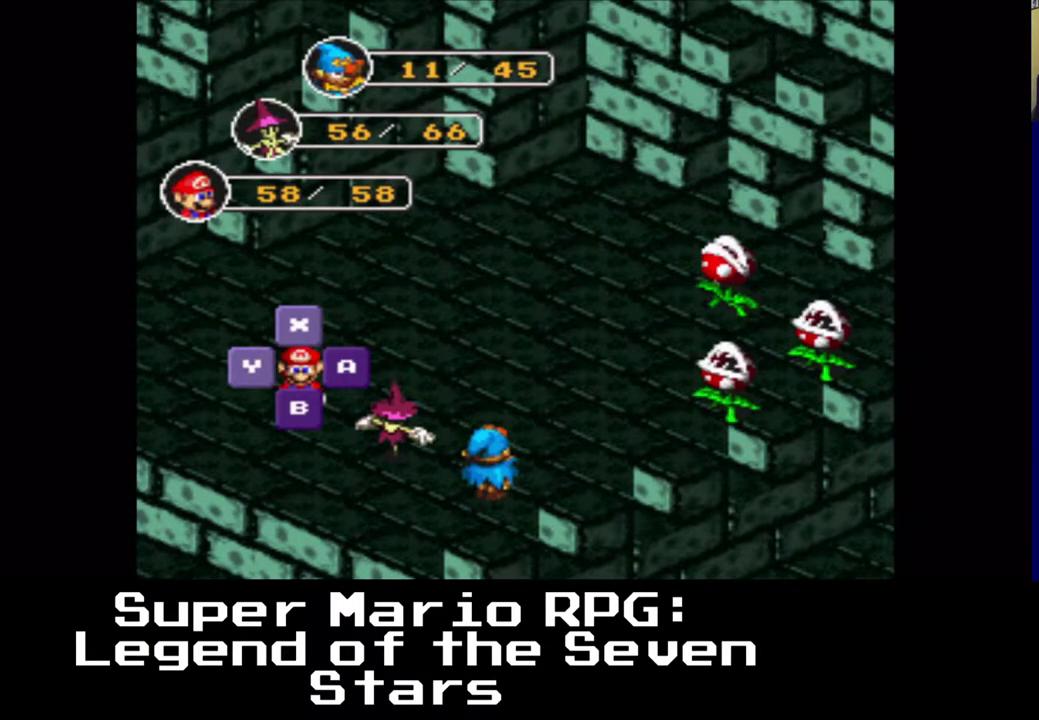
Gameplay with a controller (Xbox layout); each line is a JSON object with the inputs held at the frame after it (dt_ms = milliseconds from this image to that frame). "events" lists button and stick changes between this image and that frame as [ms after this image, input, new state], when the widget could be followed in between. Not read: left_stick right_stick.
{"dt_ms": 500, "buttons": [], "events": []}
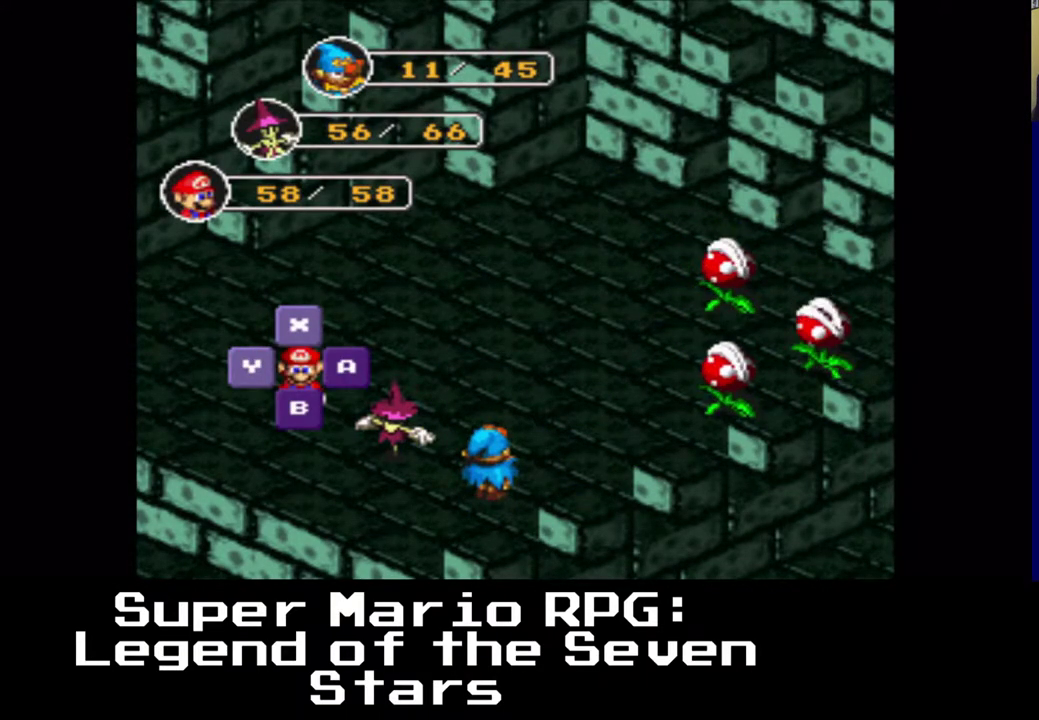
{"dt_ms": 500, "buttons": [], "events": [[33, "B", "down"], [183, "B", "up"]]}
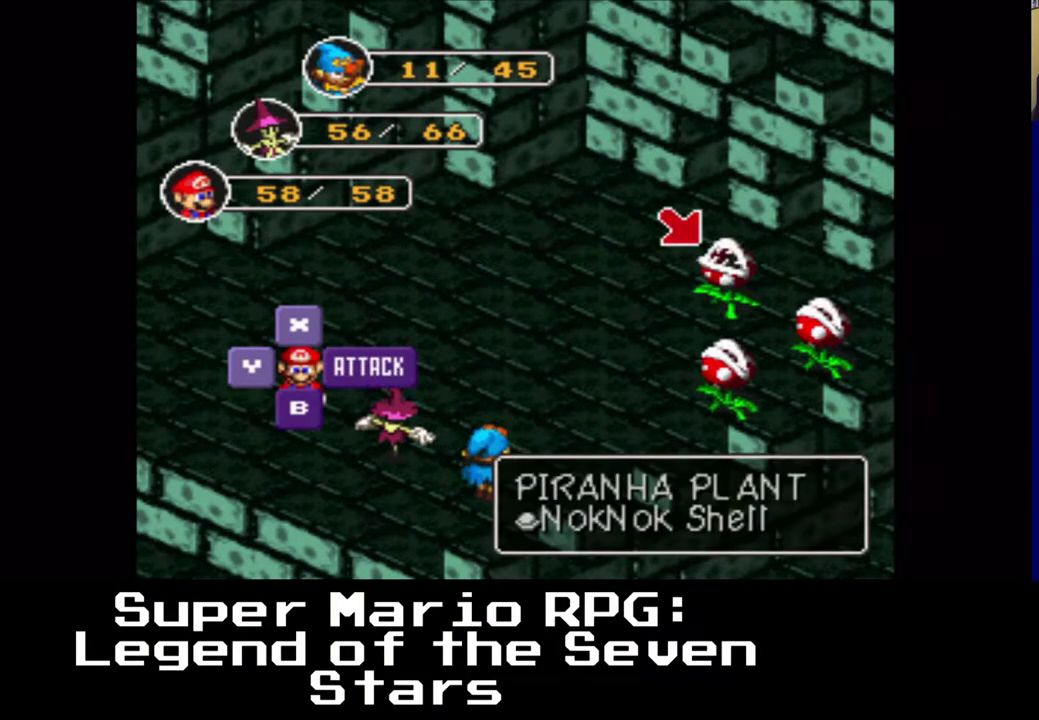
{"dt_ms": 500, "buttons": [], "events": []}
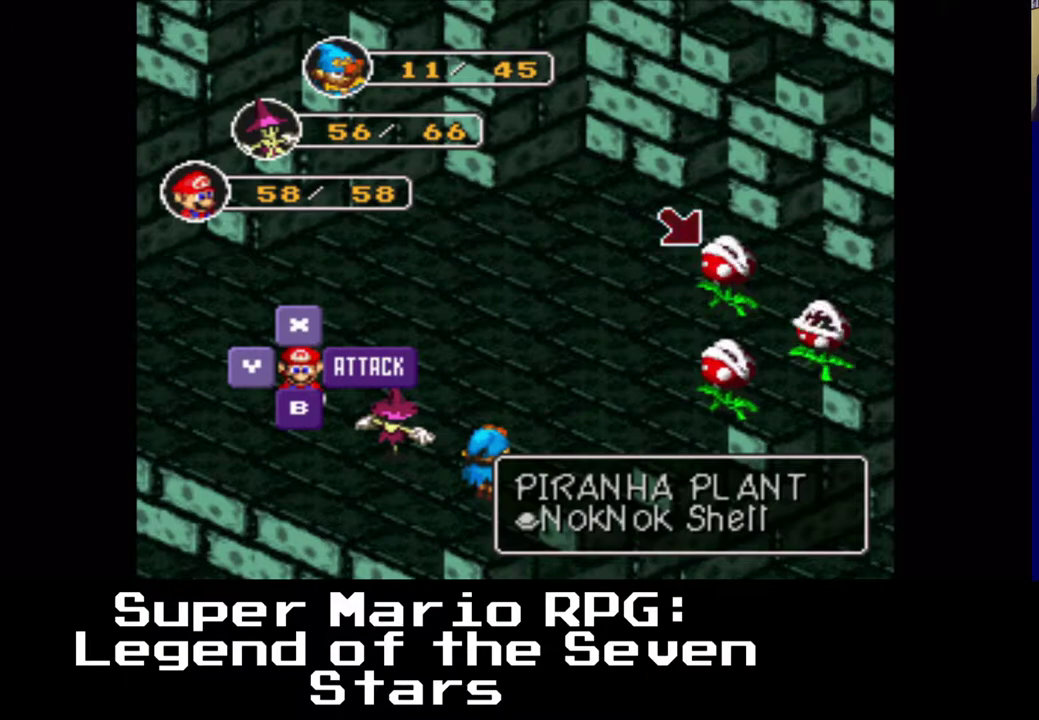
{"dt_ms": 500, "buttons": ["DPAD_RIGHT"], "events": [[200, "DPAD_RIGHT", "down"]]}
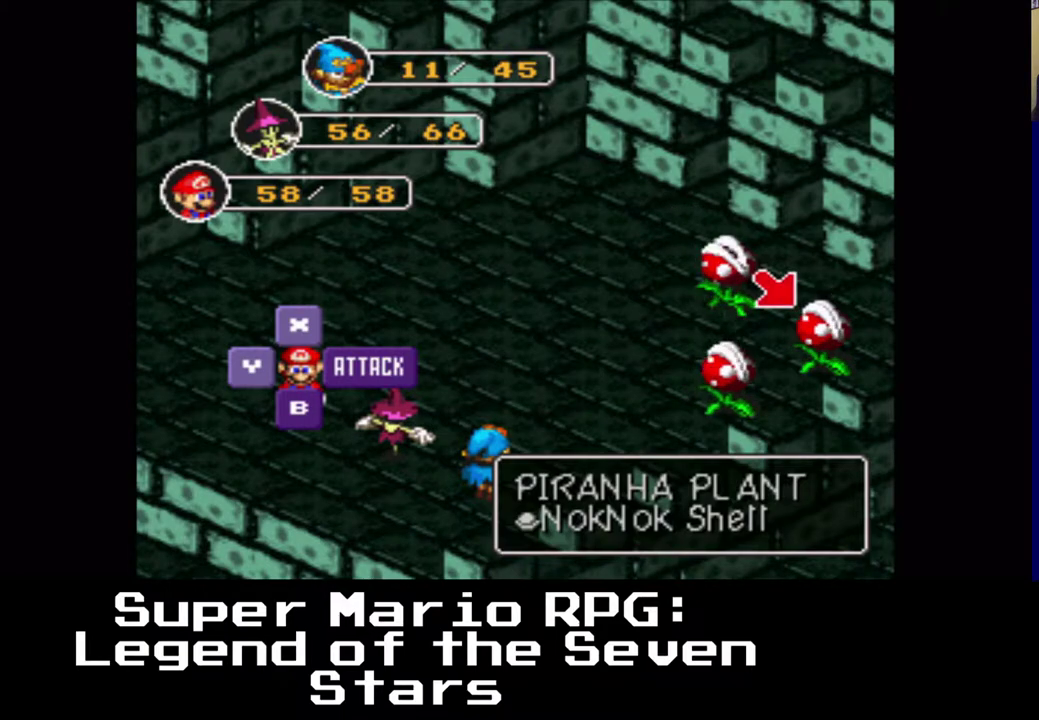
{"dt_ms": 1000, "buttons": ["B"]}
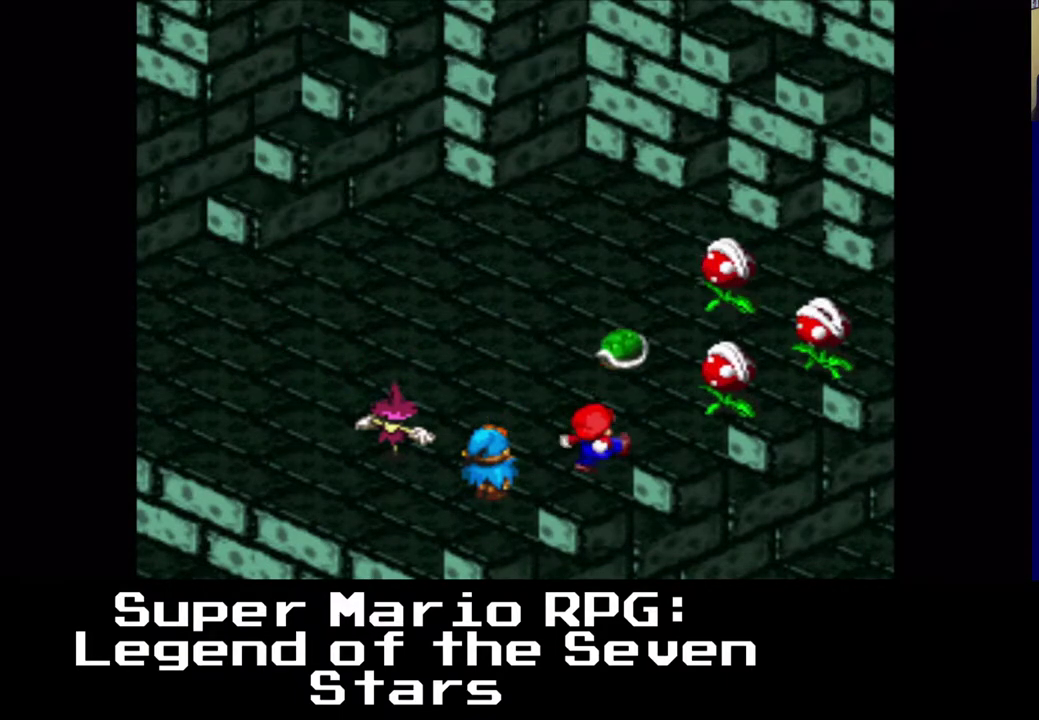
{"dt_ms": 500, "buttons": ["B"], "events": [[133, "B", "up"], [450, "B", "down"]]}
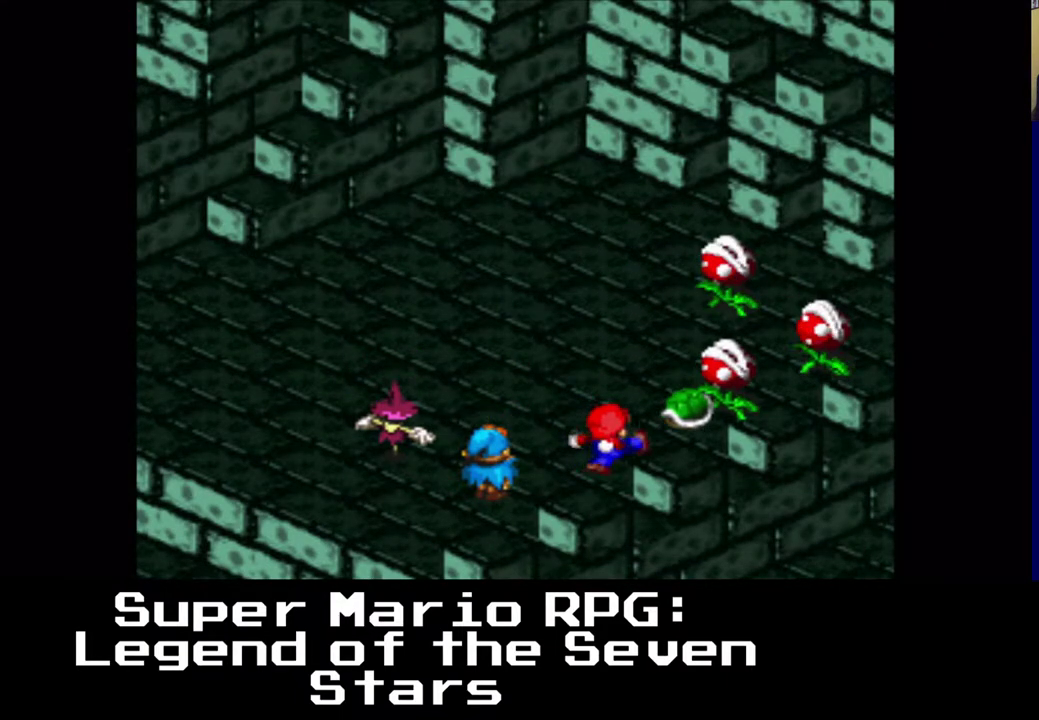
{"dt_ms": 500, "buttons": [], "events": [[83, "B", "up"]]}
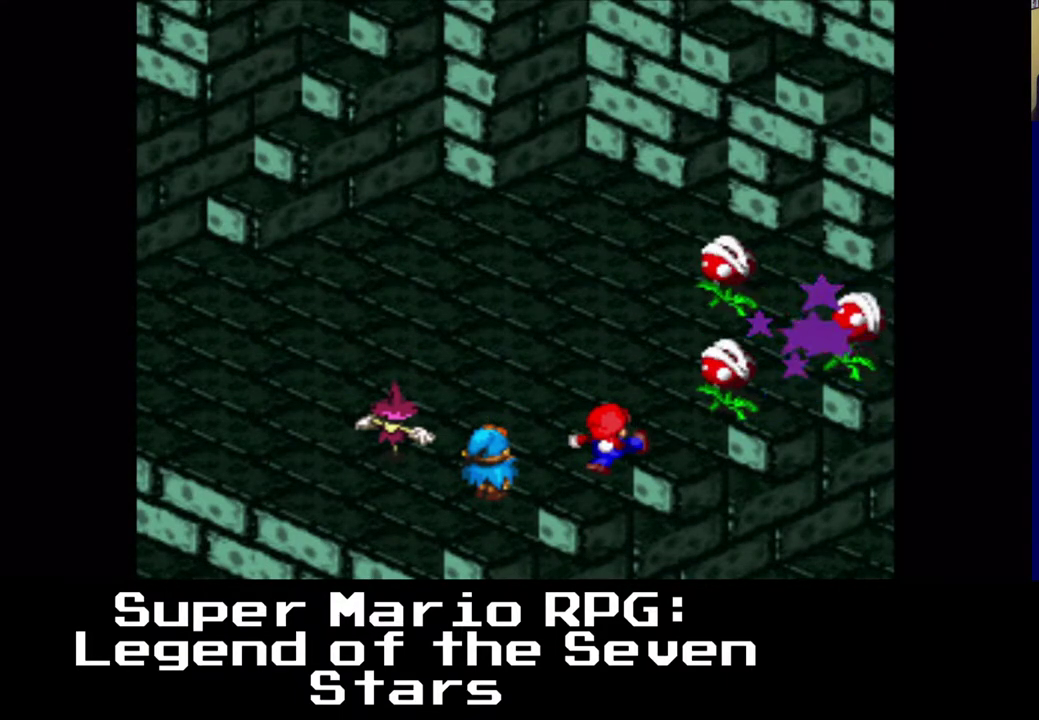
{"dt_ms": 500, "buttons": [], "events": []}
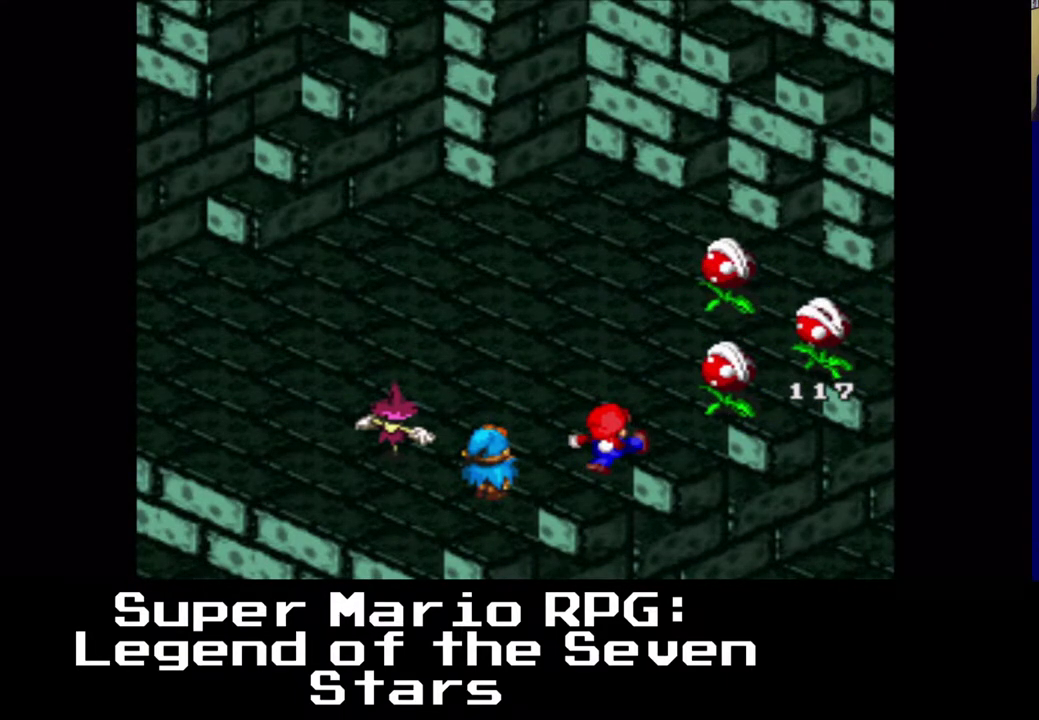
{"dt_ms": 500, "buttons": [], "events": []}
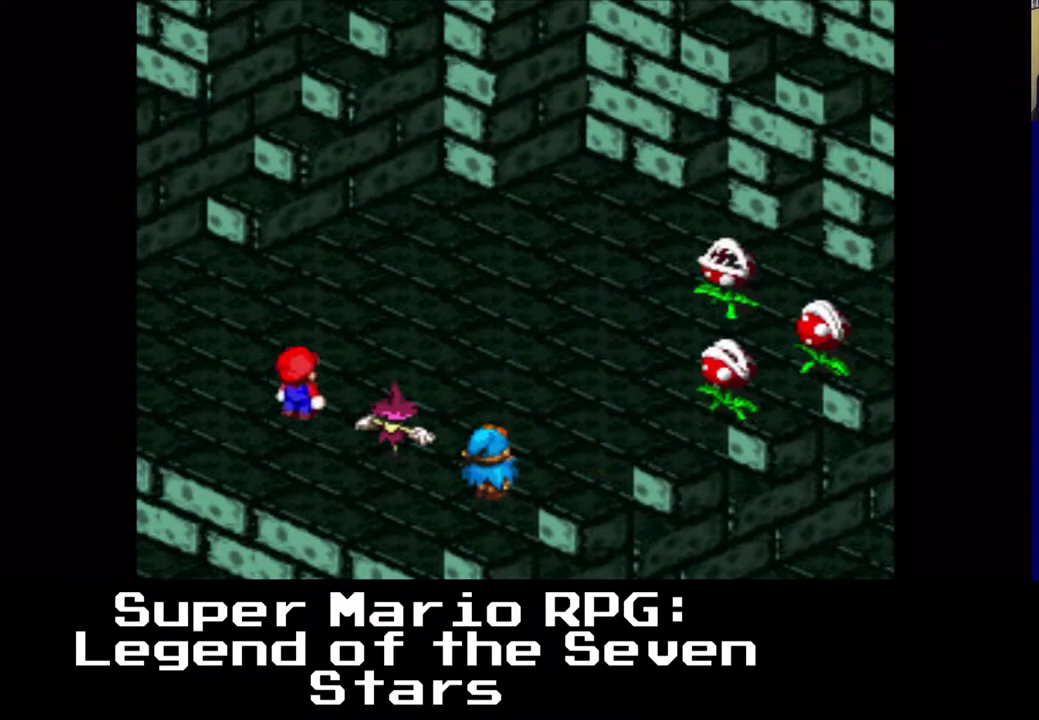
{"dt_ms": 500, "buttons": [], "events": []}
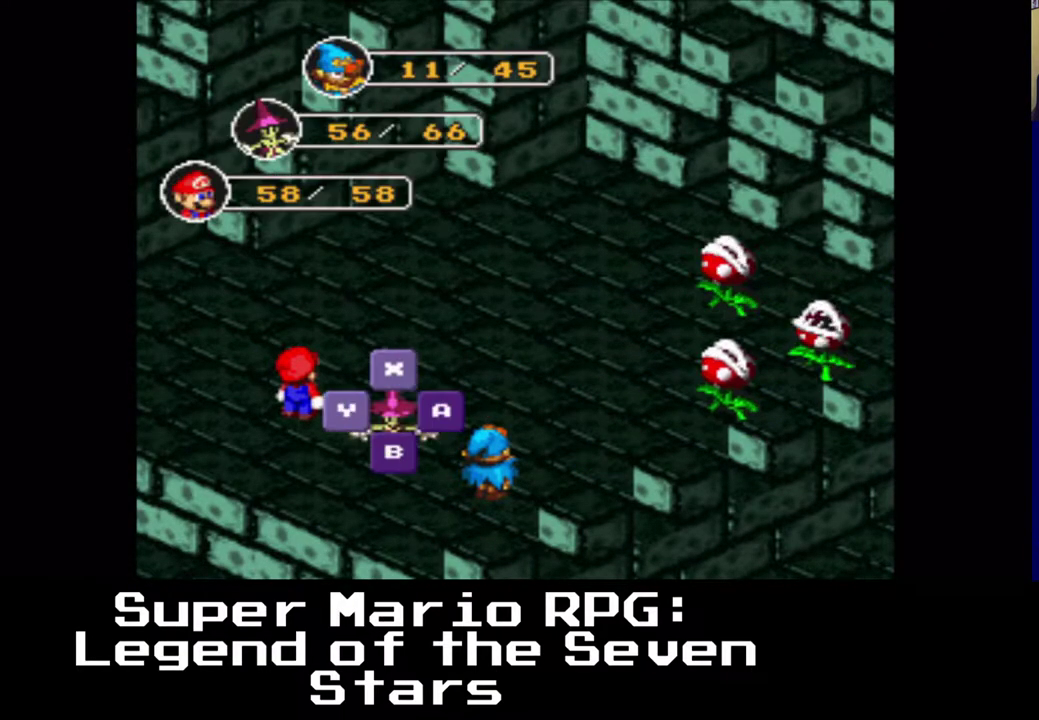
{"dt_ms": 500, "buttons": [], "events": []}
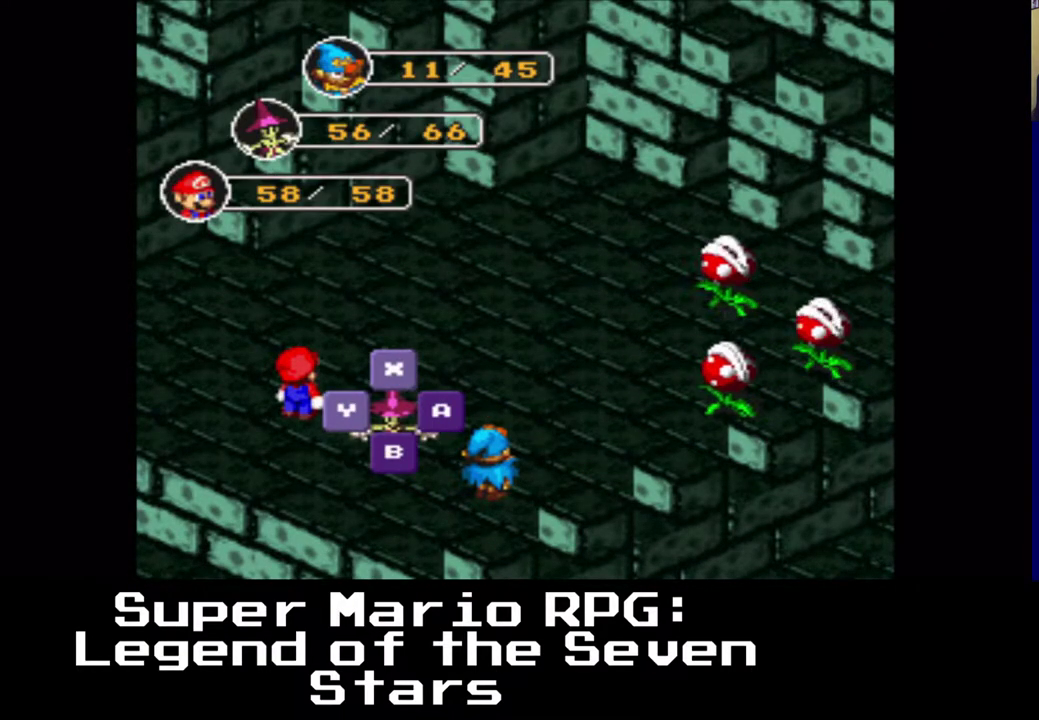
{"dt_ms": 500, "buttons": [], "events": []}
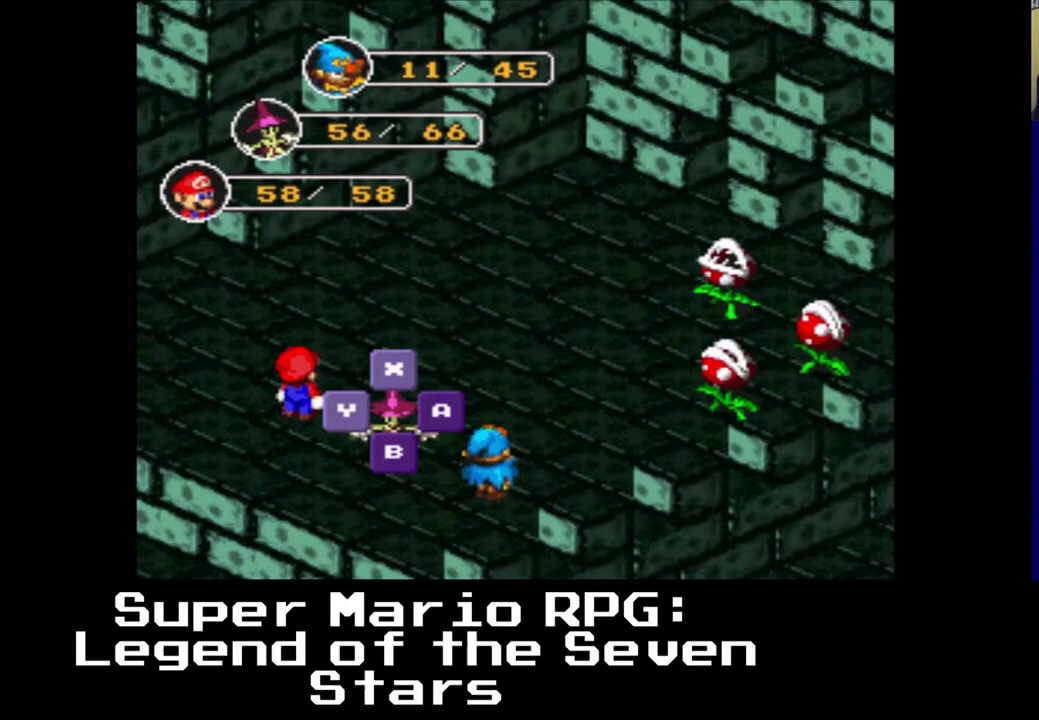
{"dt_ms": 500, "buttons": [], "events": []}
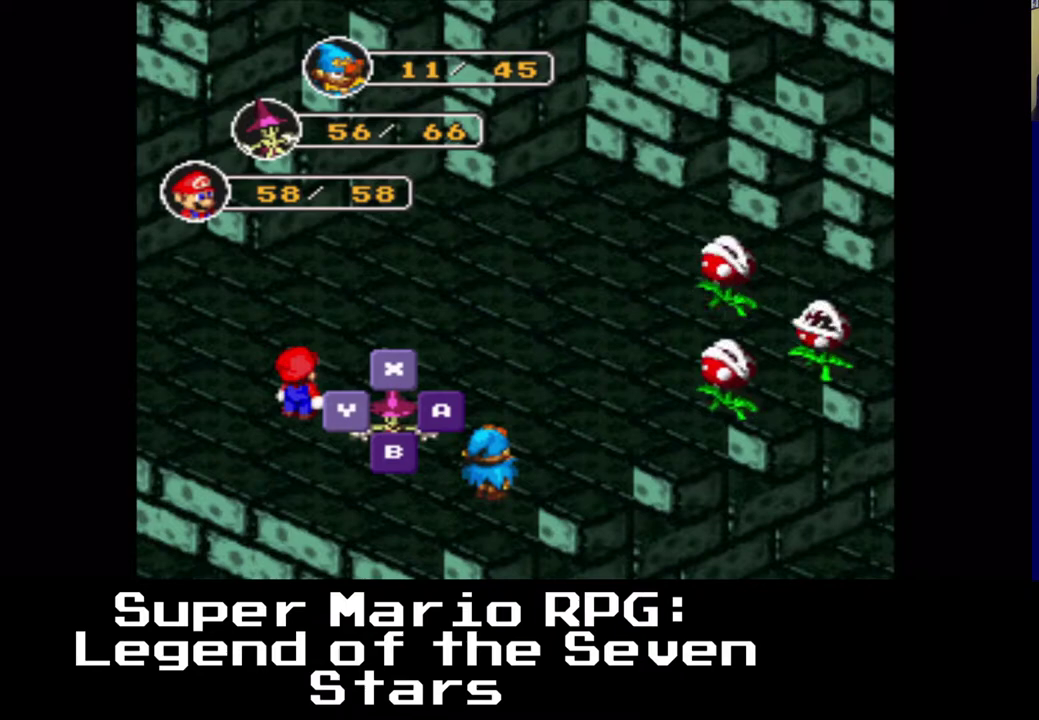
{"dt_ms": 500, "buttons": ["X"], "events": [[483, "X", "down"]]}
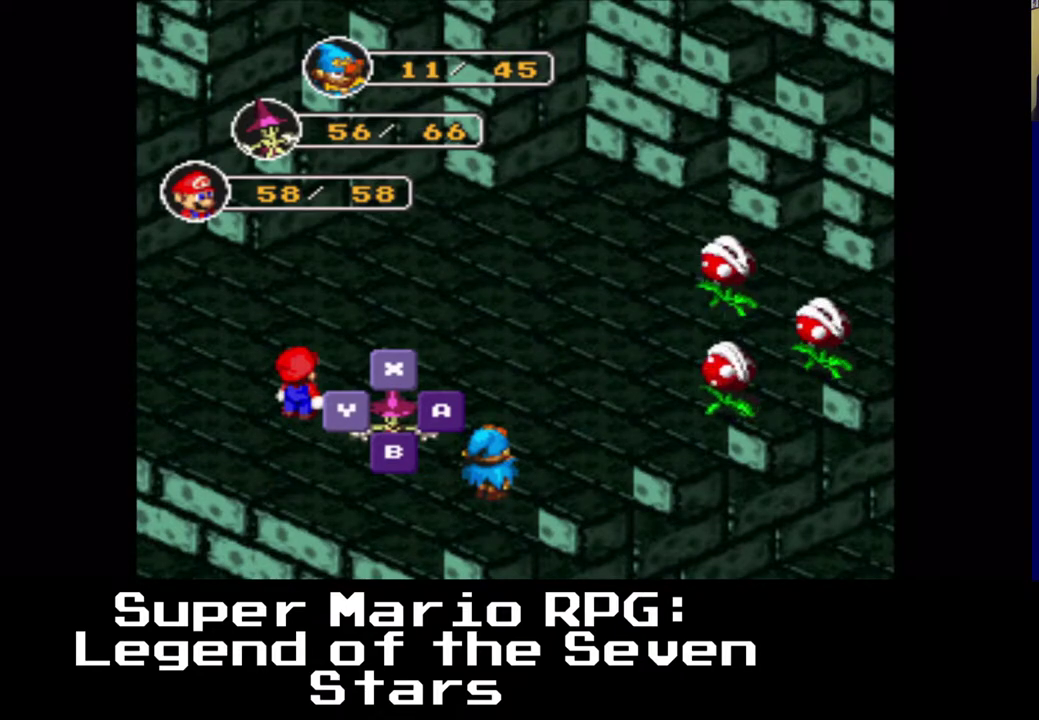
{"dt_ms": 500, "buttons": [], "events": [[133, "X", "up"]]}
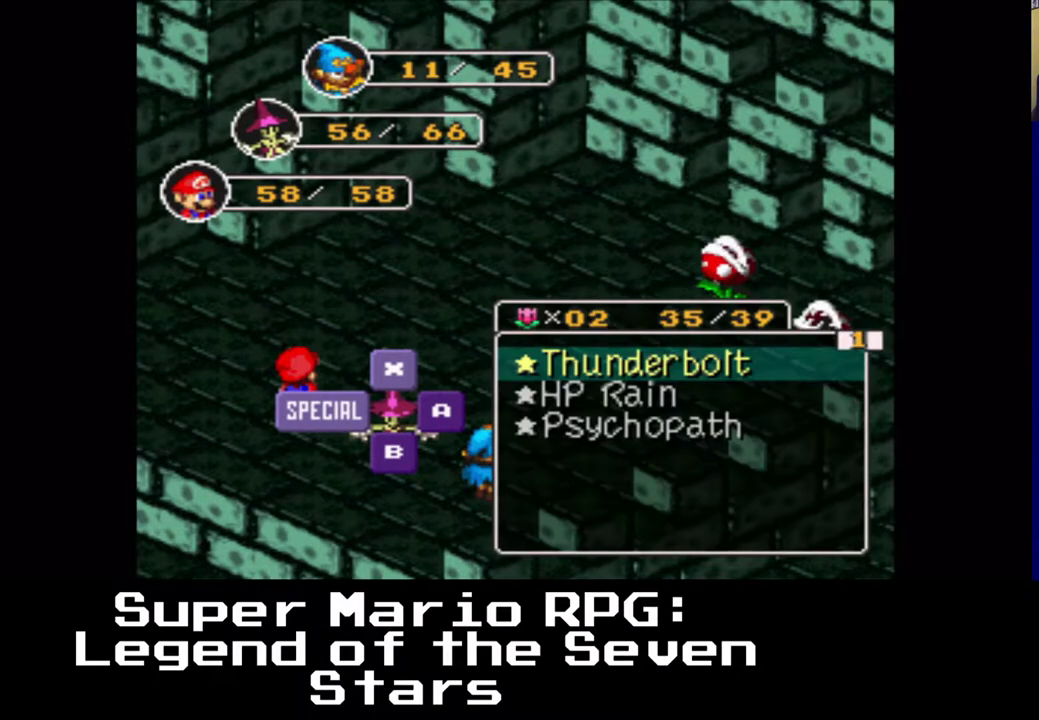
{"dt_ms": 500, "buttons": [], "events": []}
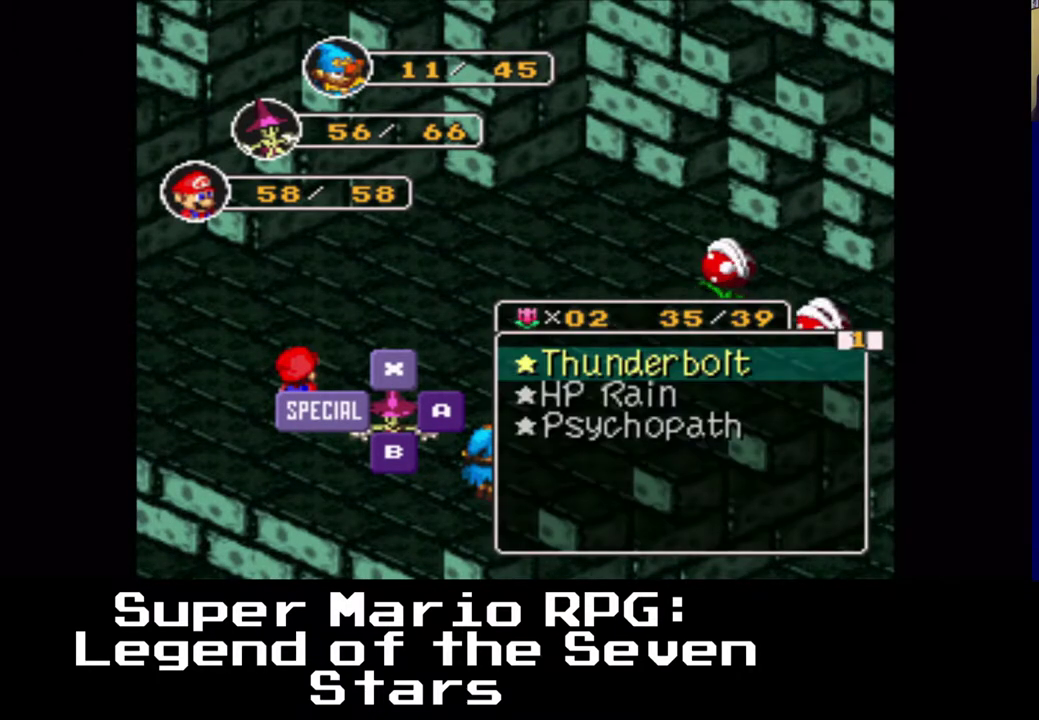
{"dt_ms": 500, "buttons": [], "events": [[267, "X", "down"], [367, "X", "up"]]}
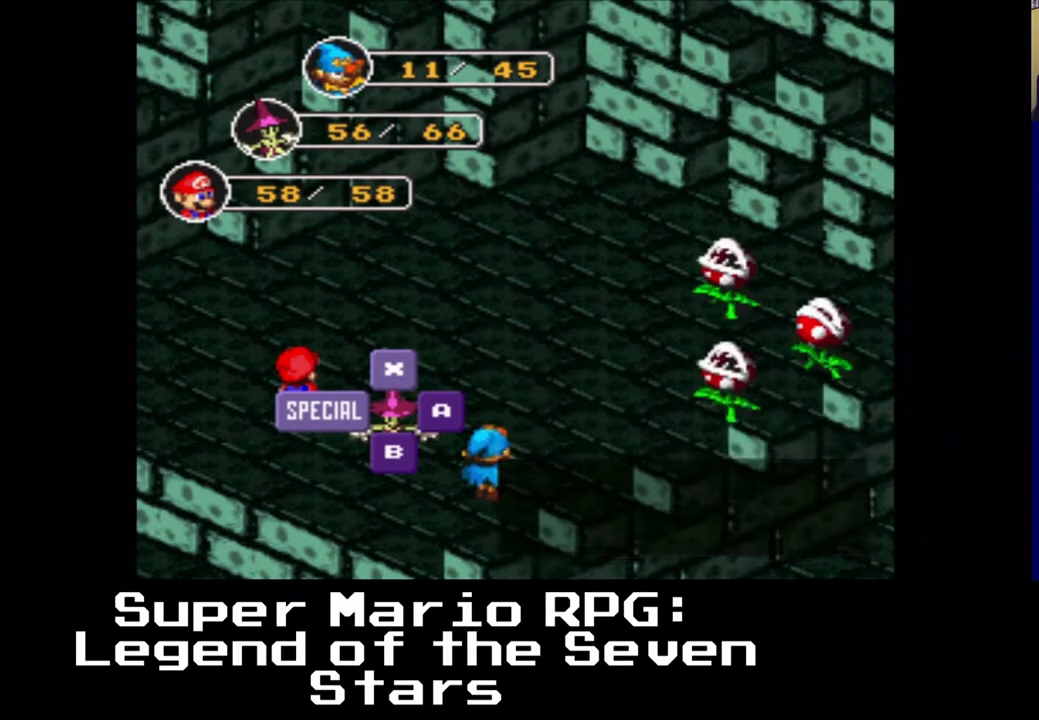
{"dt_ms": 500, "buttons": [], "events": []}
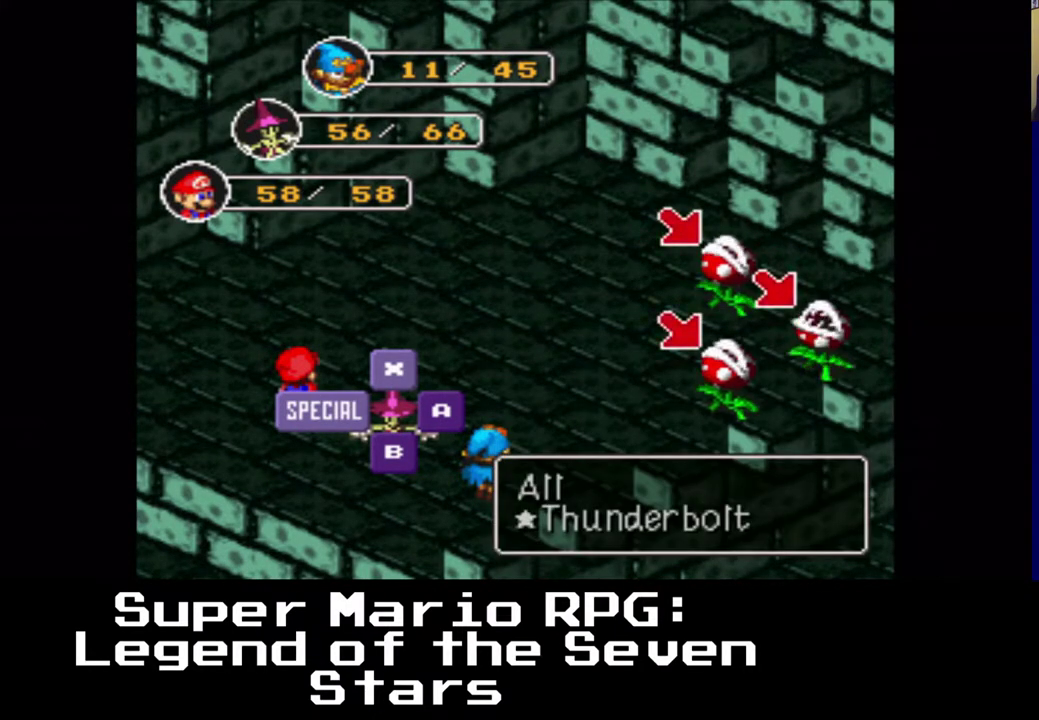
{"dt_ms": 500, "buttons": [], "events": [[83, "X", "down"], [217, "X", "up"]]}
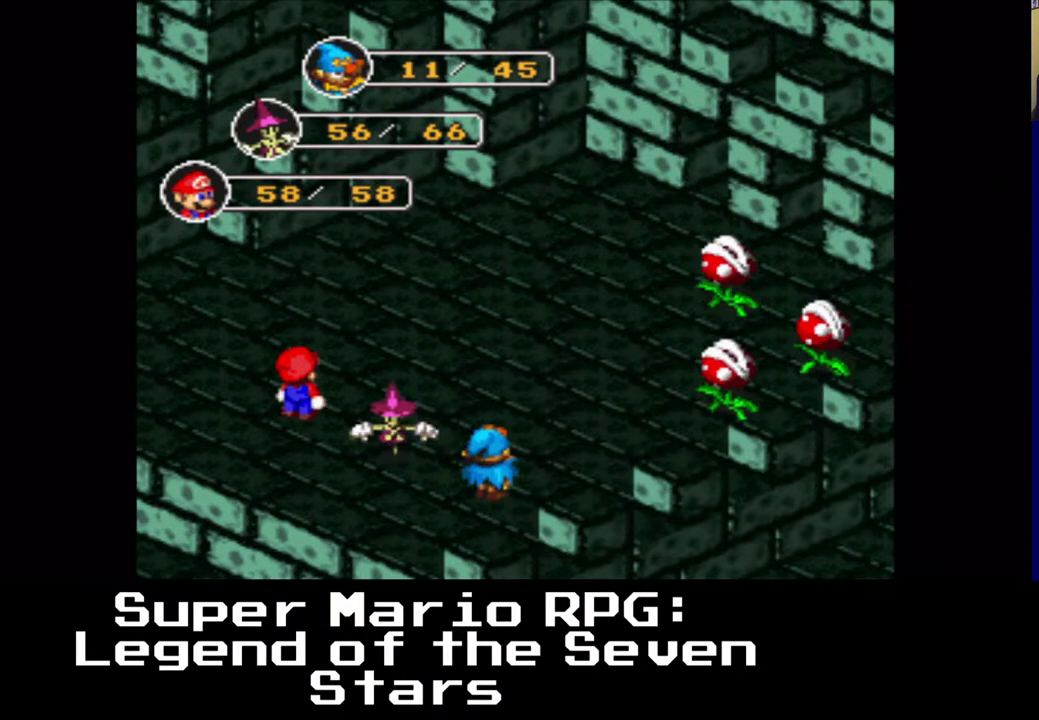
{"dt_ms": 500, "buttons": [], "events": []}
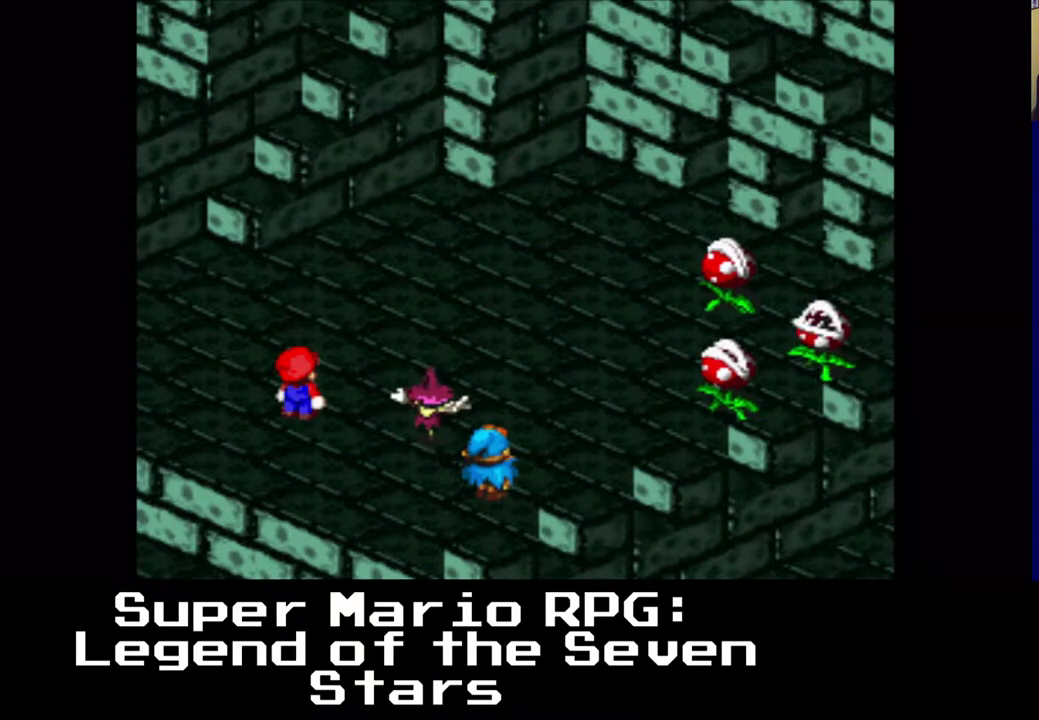
{"dt_ms": 500, "buttons": [], "events": []}
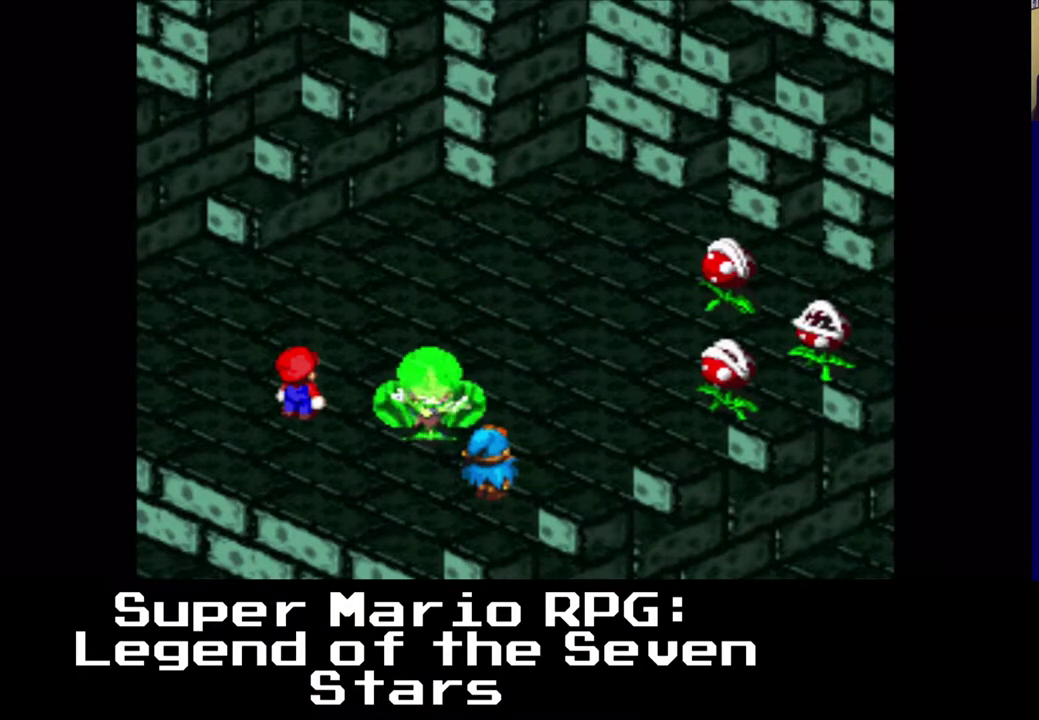
{"dt_ms": 500, "buttons": [], "events": []}
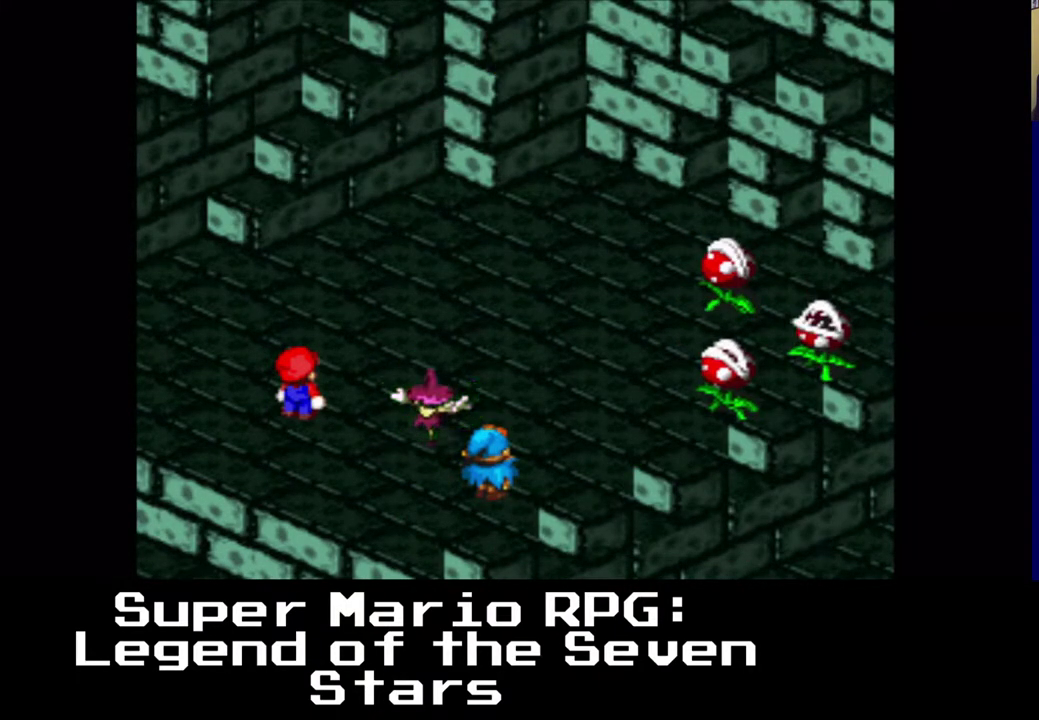
{"dt_ms": 500, "buttons": [], "events": [[183, "X", "down"], [333, "X", "up"]]}
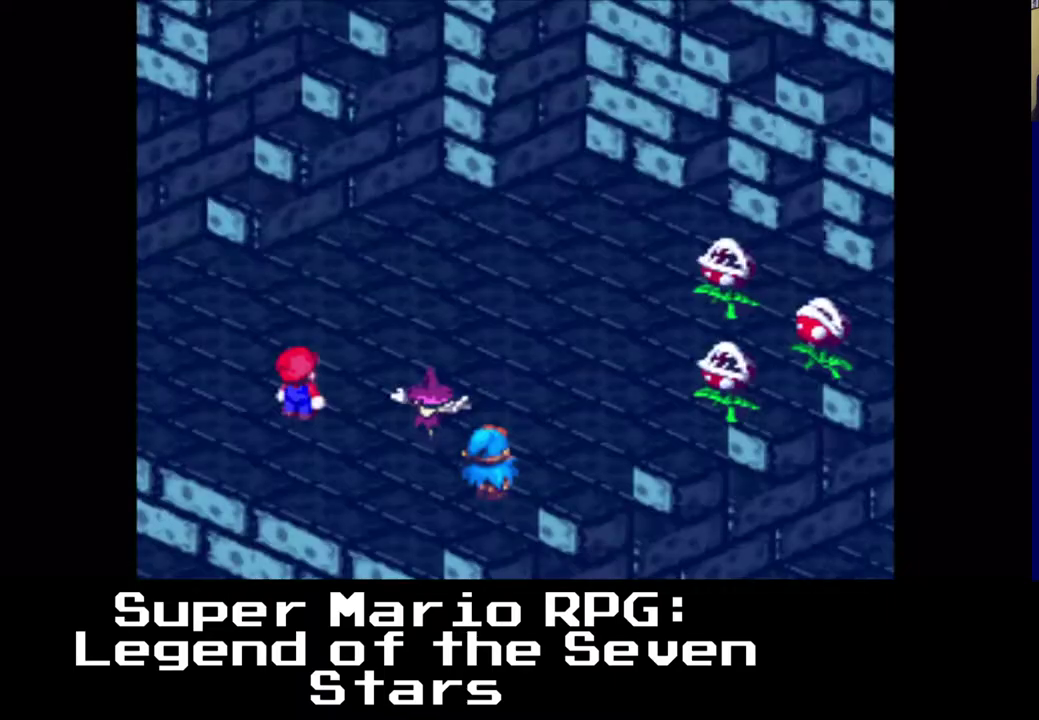
{"dt_ms": 500, "buttons": ["X"], "events": [[450, "X", "down"]]}
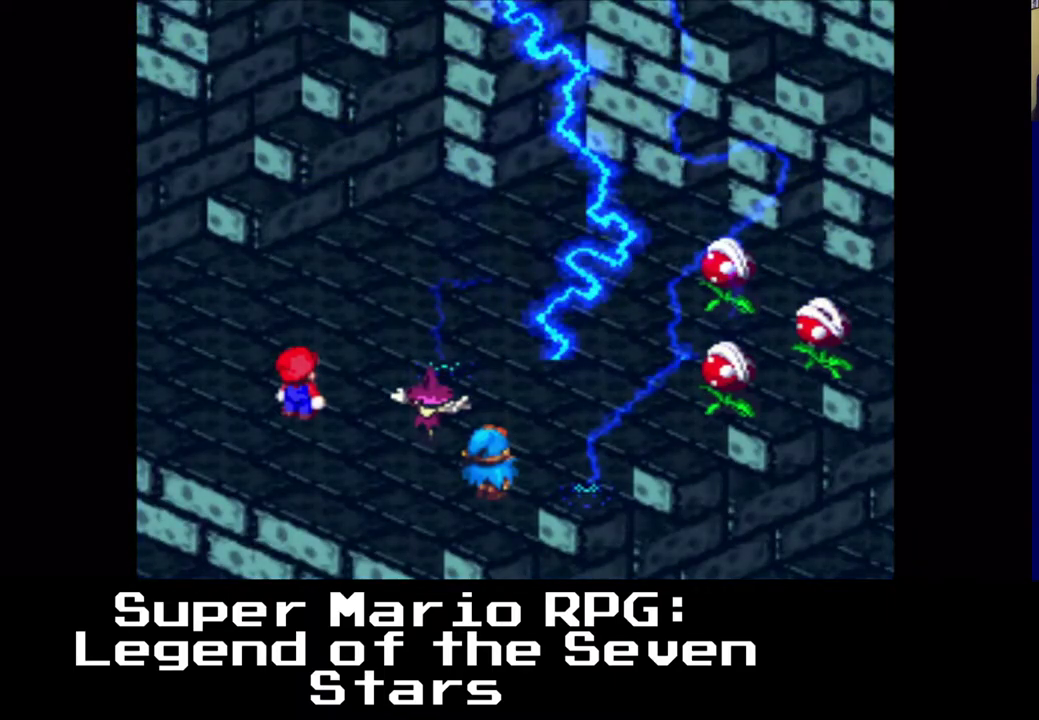
{"dt_ms": 500, "buttons": [], "events": [[67, "X", "up"]]}
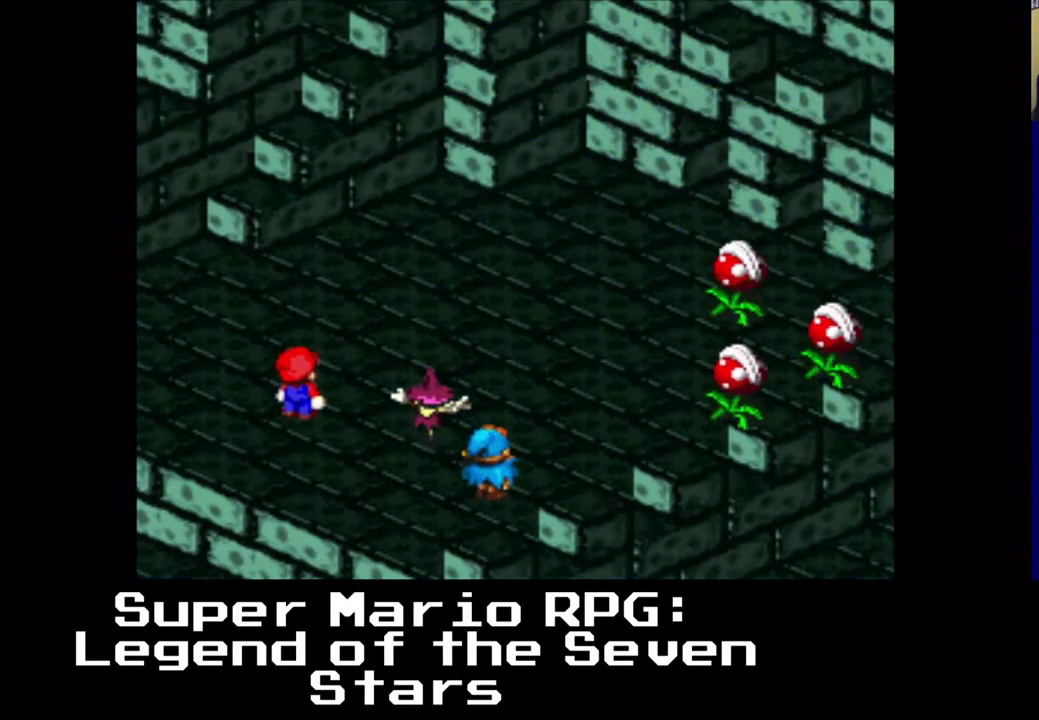
{"dt_ms": 500, "buttons": [], "events": [[117, "X", "down"], [317, "X", "up"]]}